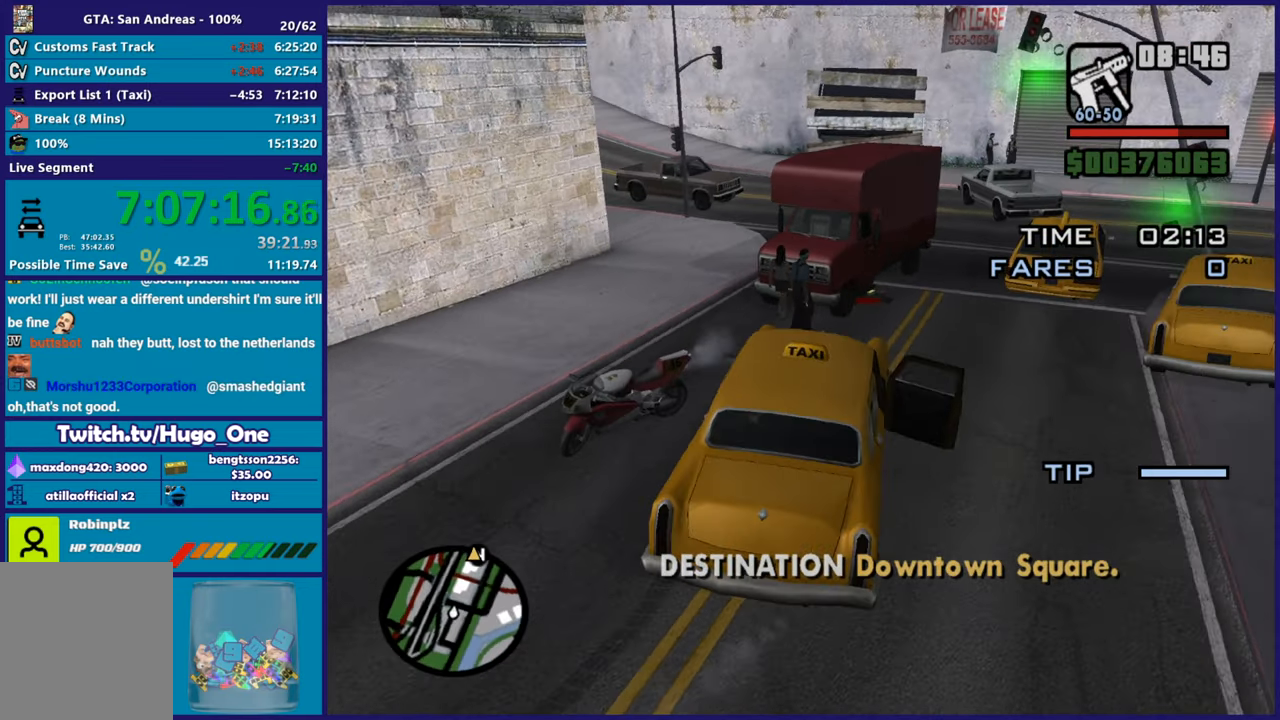
Gameplay with a controller (Xbox layout); each line is a JSON object with the inputs held at the frame after it. "button_events" lists button changes between this image and that frame as [ms after this image, input, new state], when the widget could be followed in between (sticks are given only as held states).
{"buttons": ["R2"], "left_stick": "right", "right_stick": "down-left", "button_events": [[183, "R2", "up"], [200, "L3", "up"], [400, "R2", "down"]]}
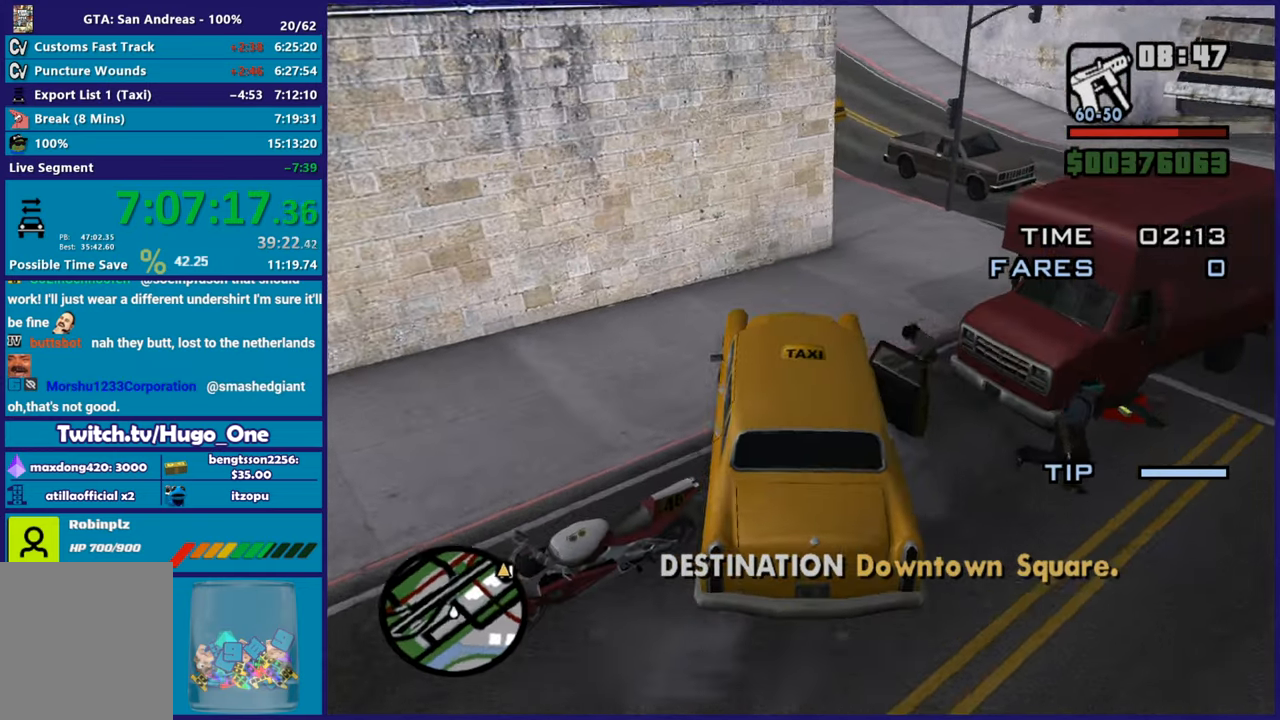
{"buttons": ["R2"], "left_stick": "right", "right_stick": "left", "button_events": []}
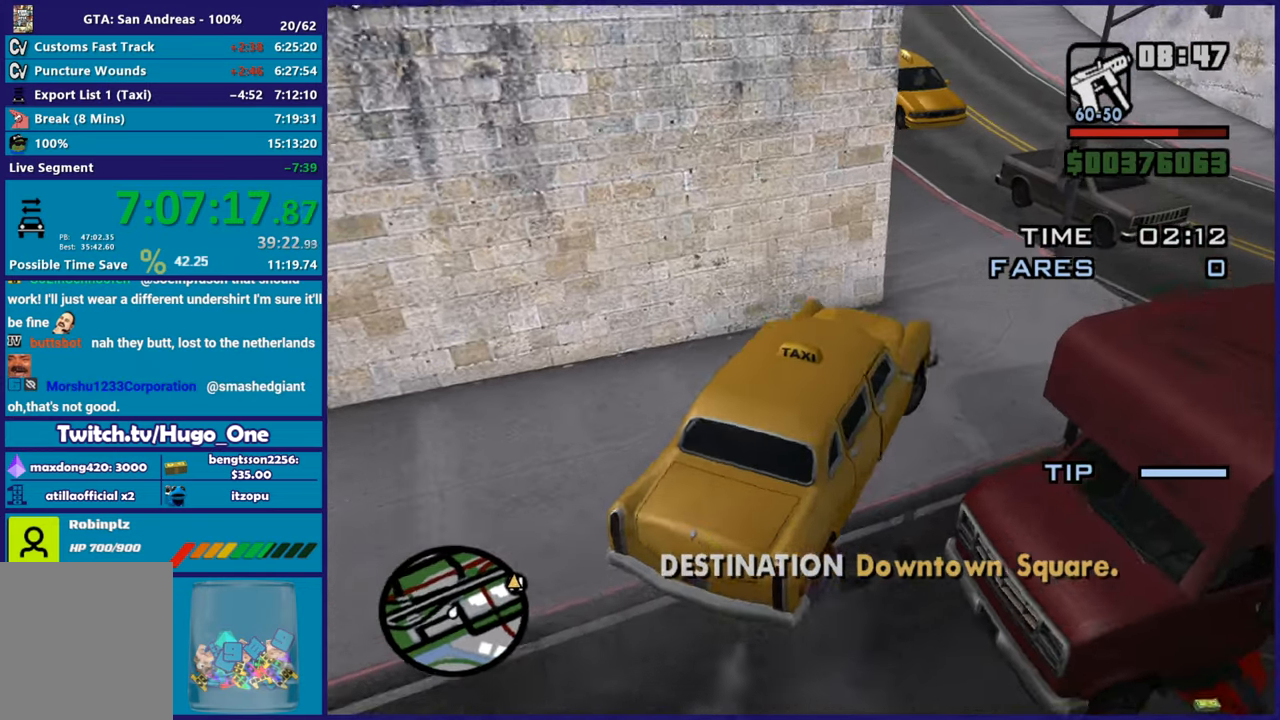
{"buttons": ["R2", "L3"], "left_stick": "left", "right_stick": "up-left", "button_events": [[267, "R2", "up"], [417, "L3", "down"], [433, "R2", "down"]]}
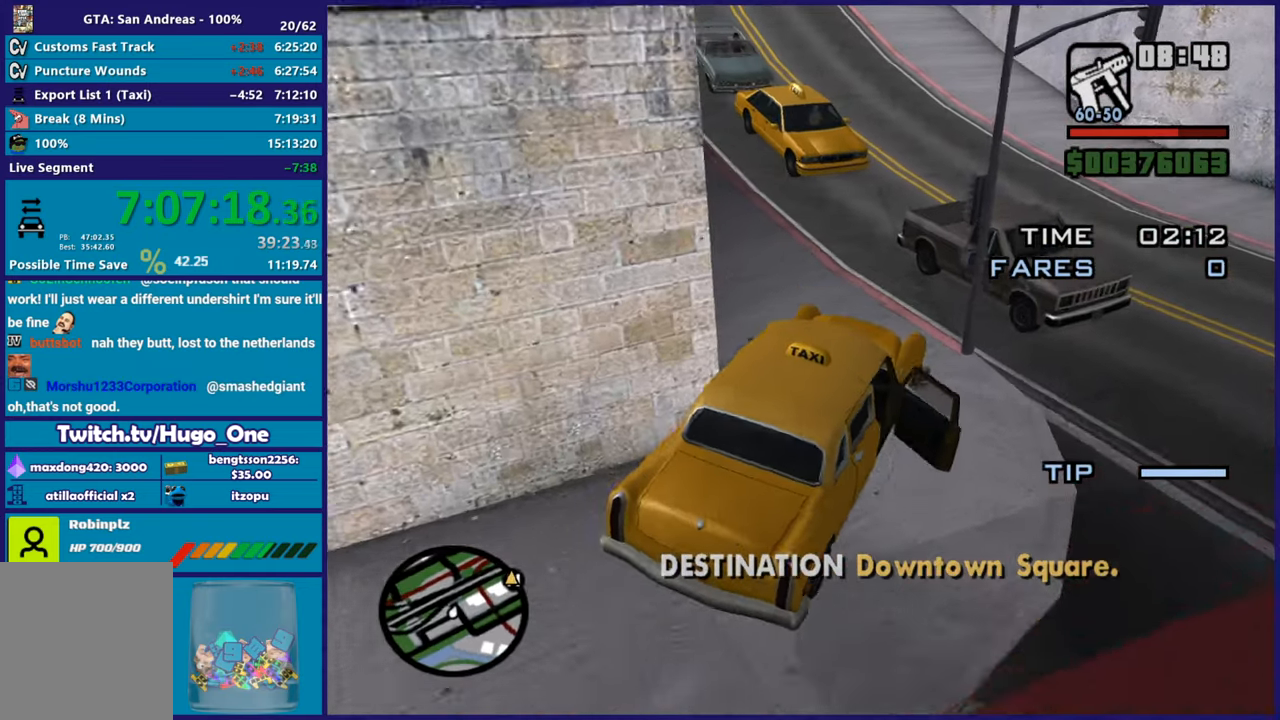
{"buttons": ["R2"], "left_stick": "center", "right_stick": "up-left", "button_events": [[217, "L3", "up"]]}
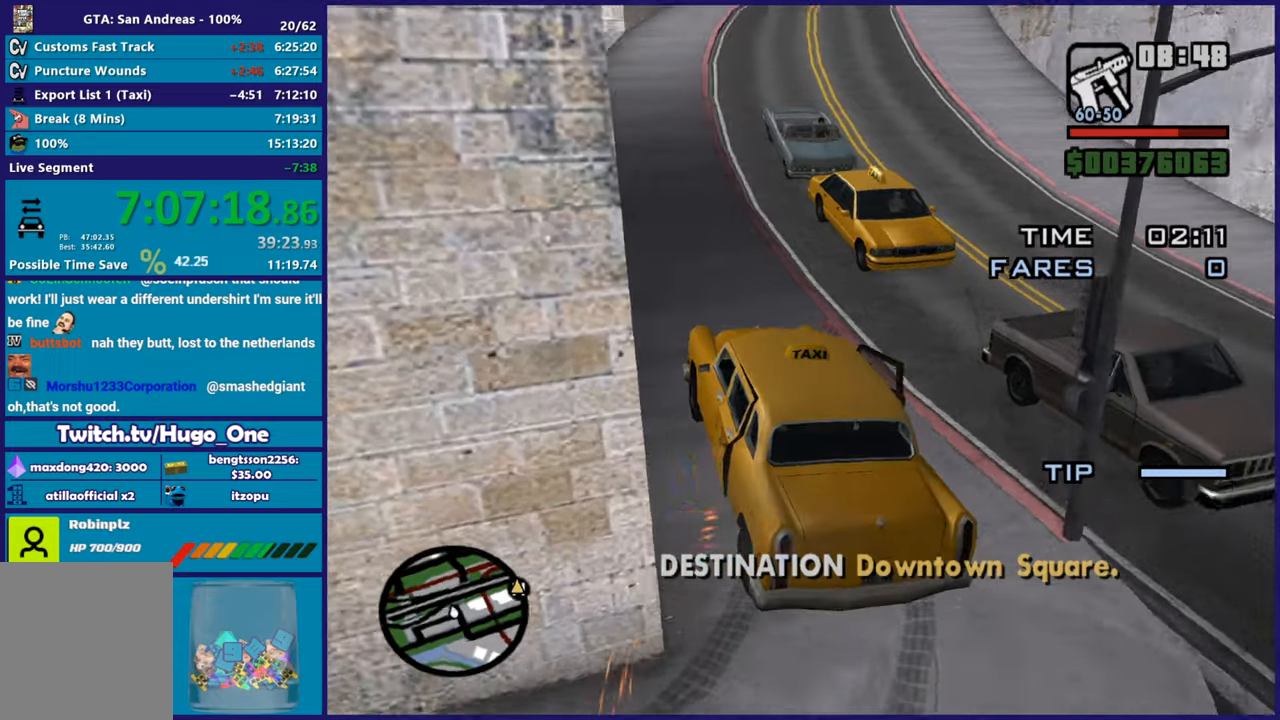
{"buttons": ["R2"], "left_stick": "center", "right_stick": "center", "button_events": []}
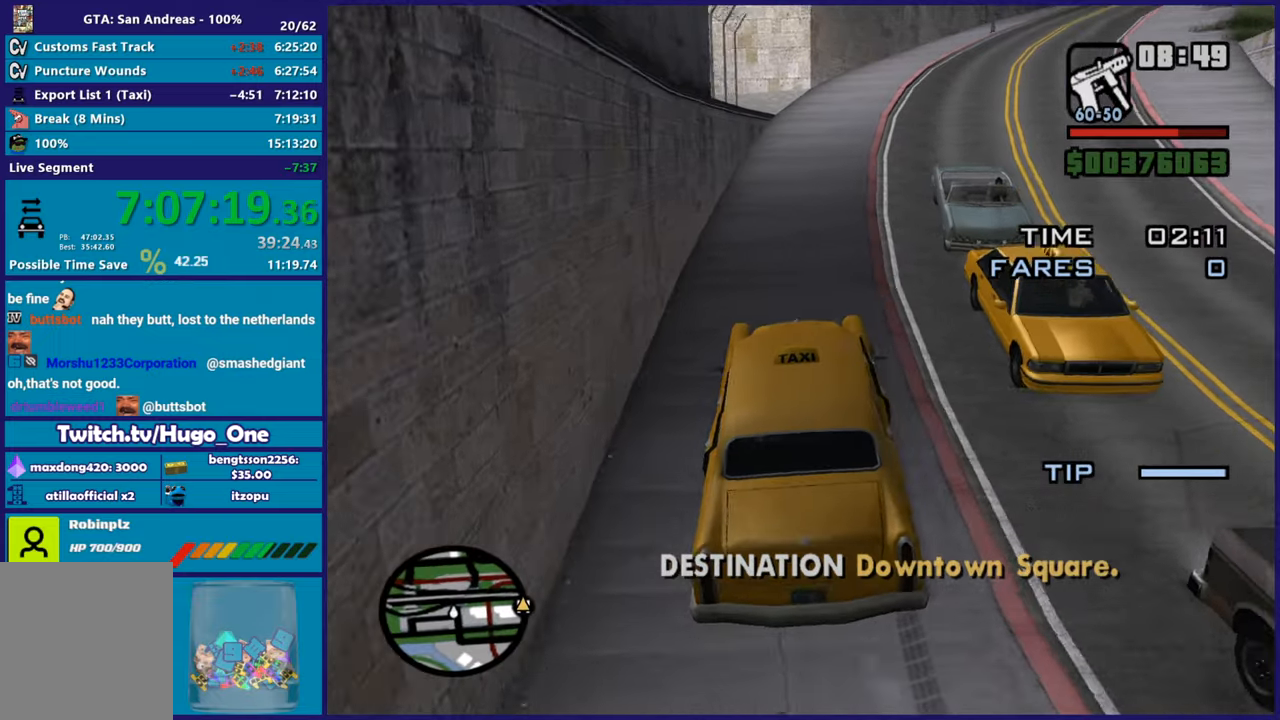
{"buttons": ["R2"], "left_stick": "right", "right_stick": "right", "button_events": []}
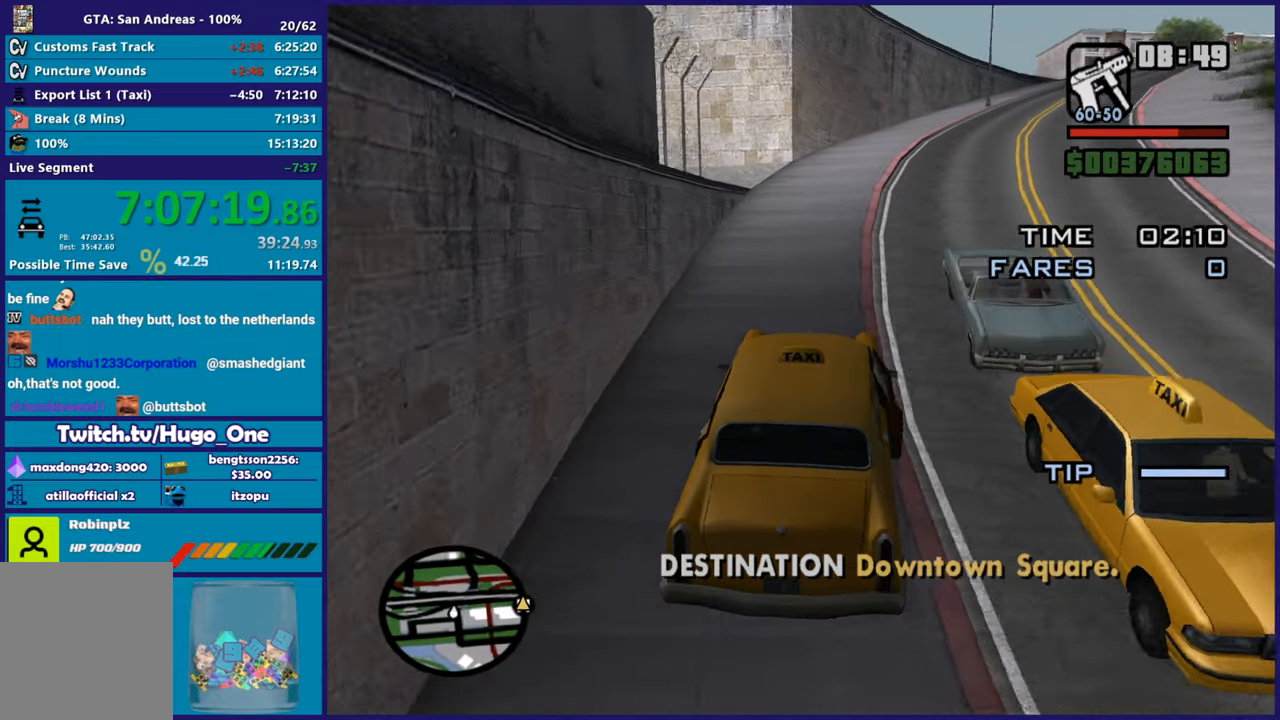
{"buttons": ["R2"], "left_stick": "right", "right_stick": "center", "button_events": []}
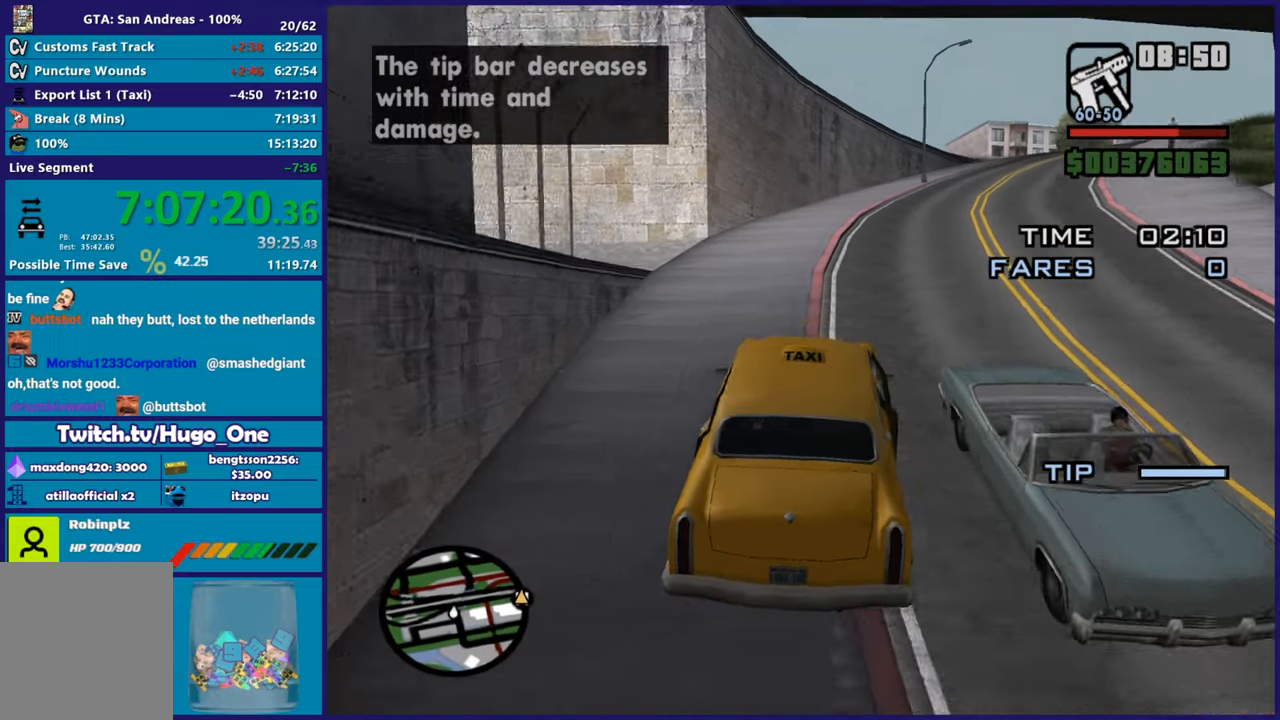
{"buttons": ["R2"], "left_stick": "center", "right_stick": "down-right", "button_events": []}
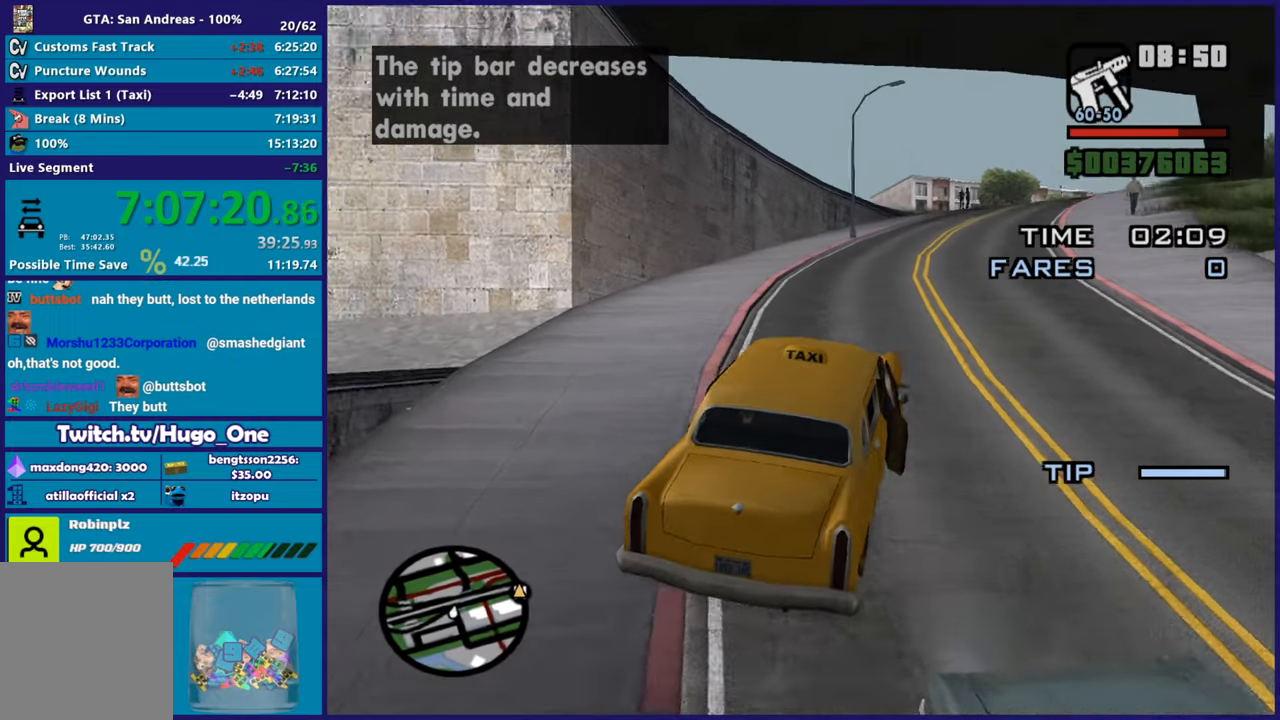
{"buttons": ["R2"], "left_stick": "center", "right_stick": "center", "button_events": []}
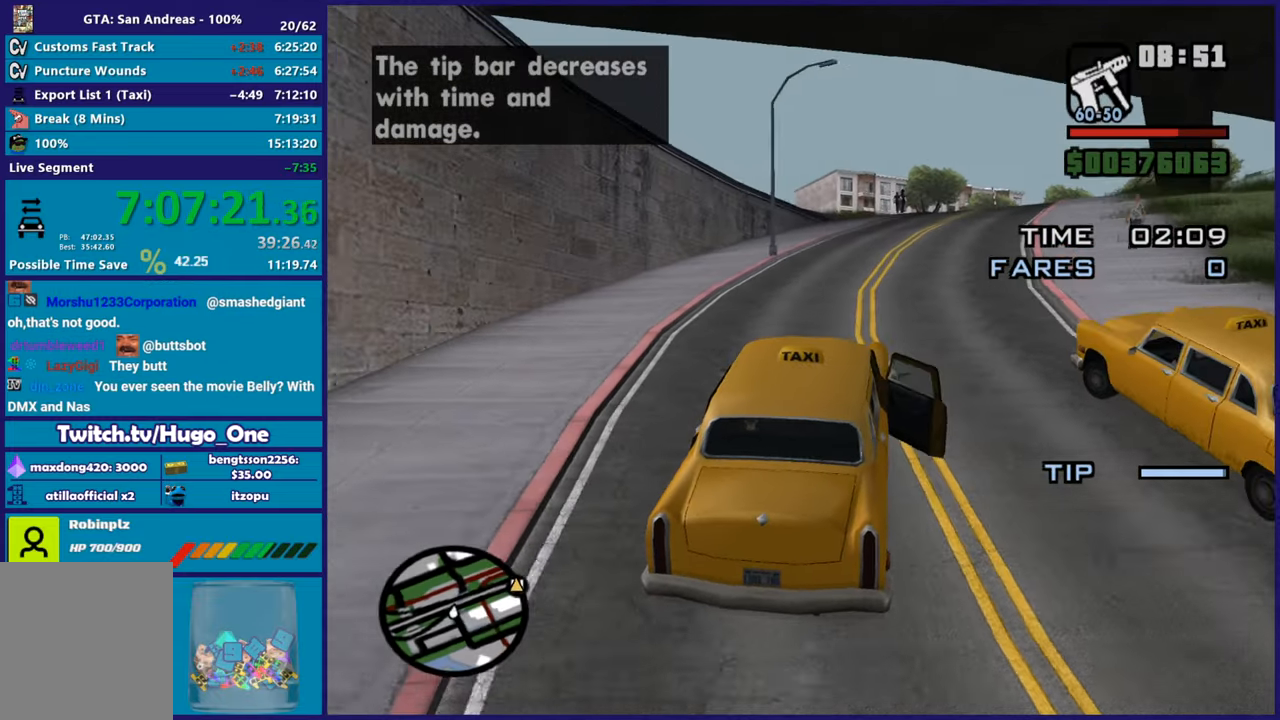
{"buttons": ["R2"], "left_stick": "center", "right_stick": "center", "button_events": []}
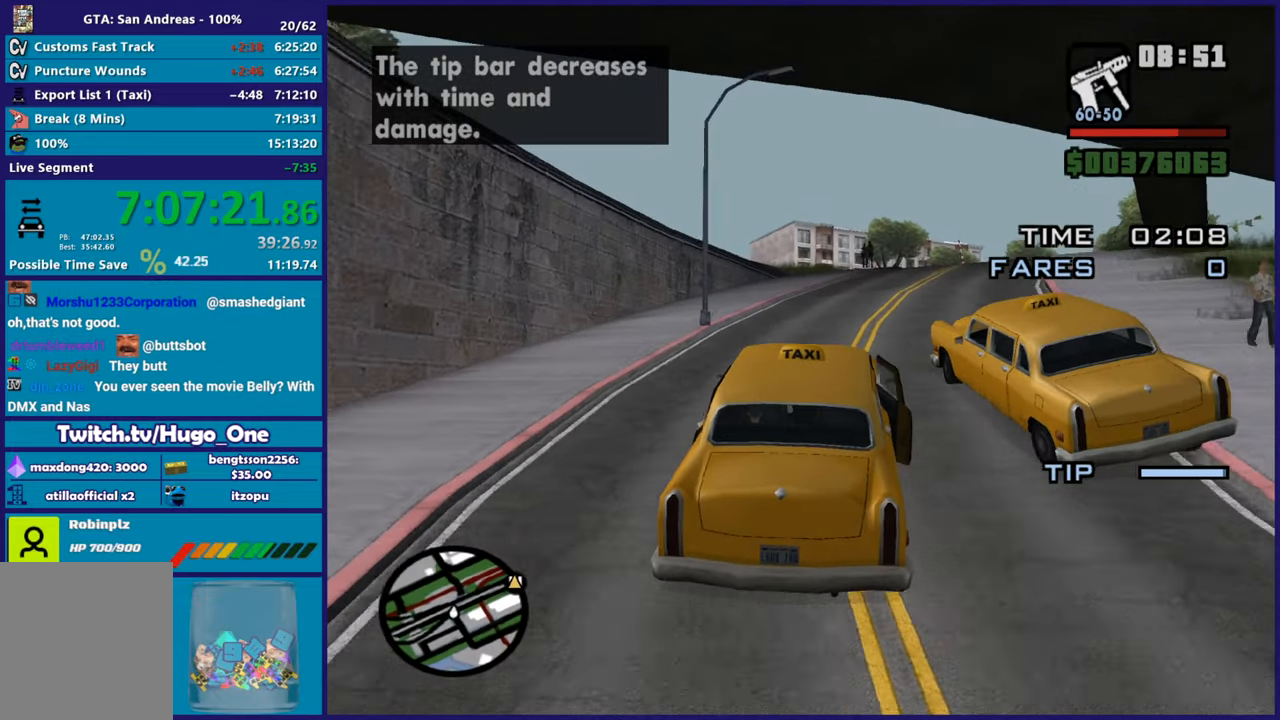
{"buttons": ["R2"], "left_stick": "right", "right_stick": "center", "button_events": []}
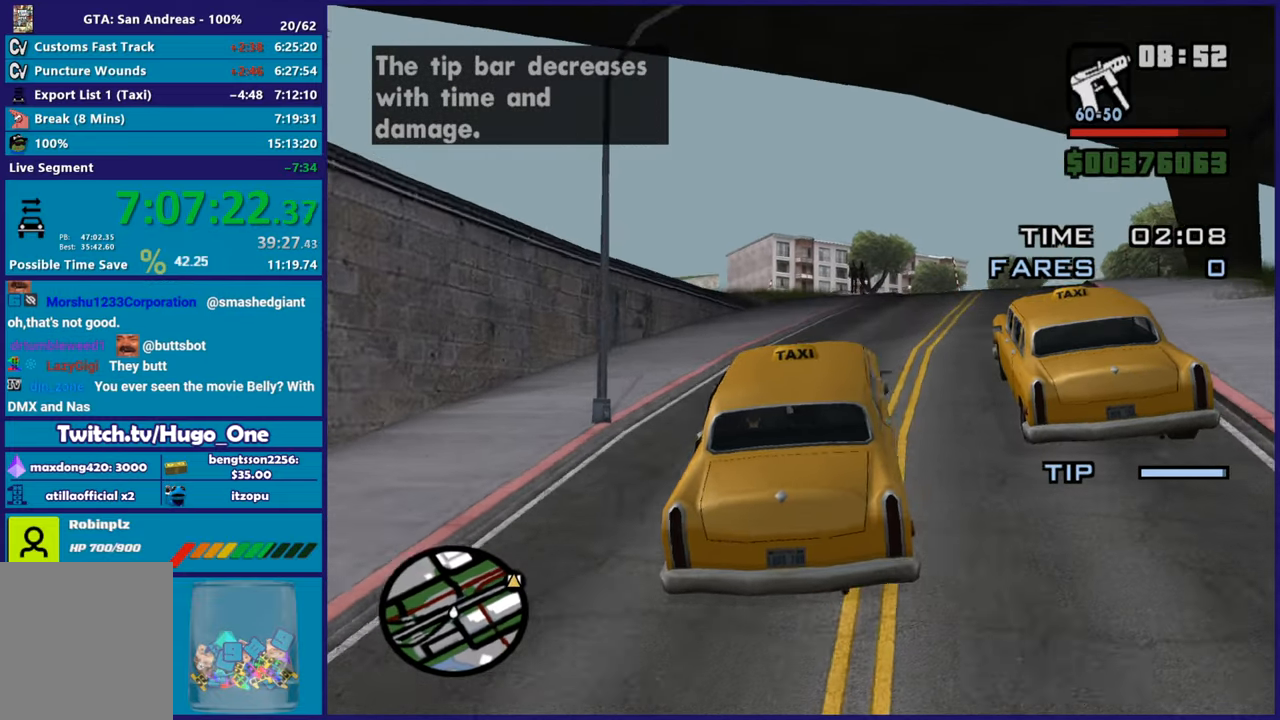
{"buttons": ["R2"], "left_stick": "down-right", "right_stick": "down-left", "button_events": []}
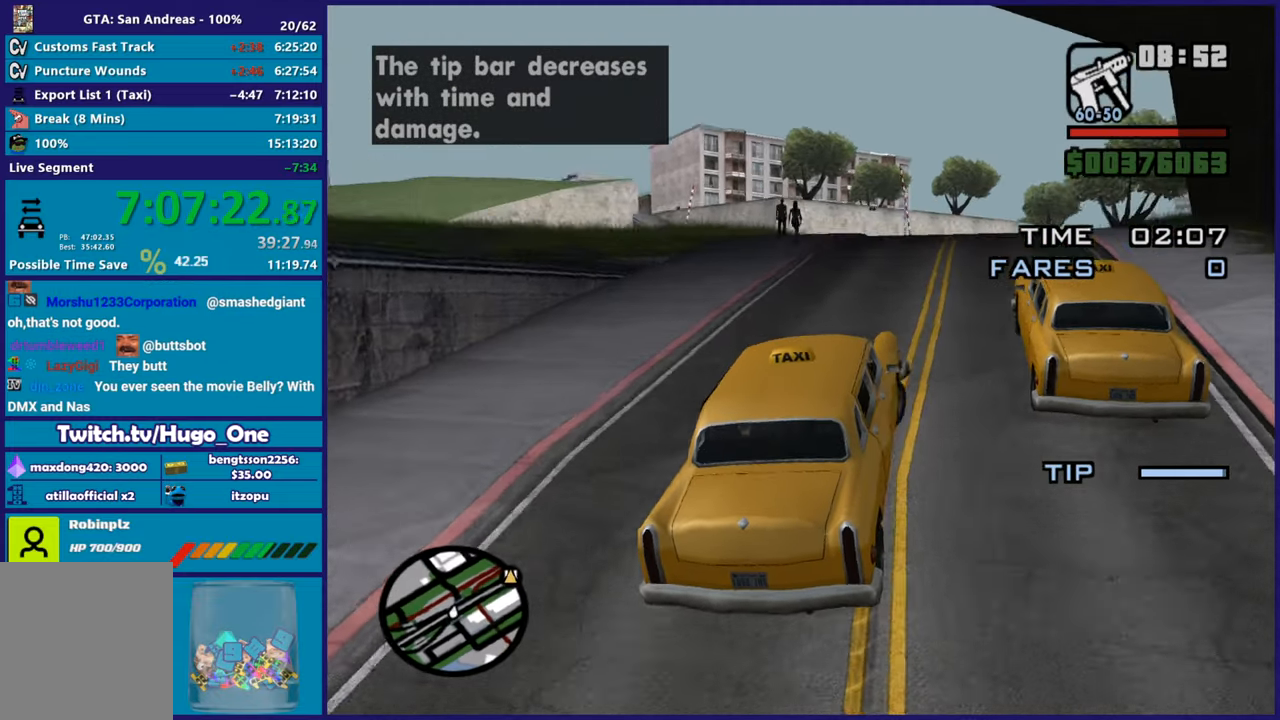
{"buttons": ["R2"], "left_stick": "center", "right_stick": "down-left", "button_events": []}
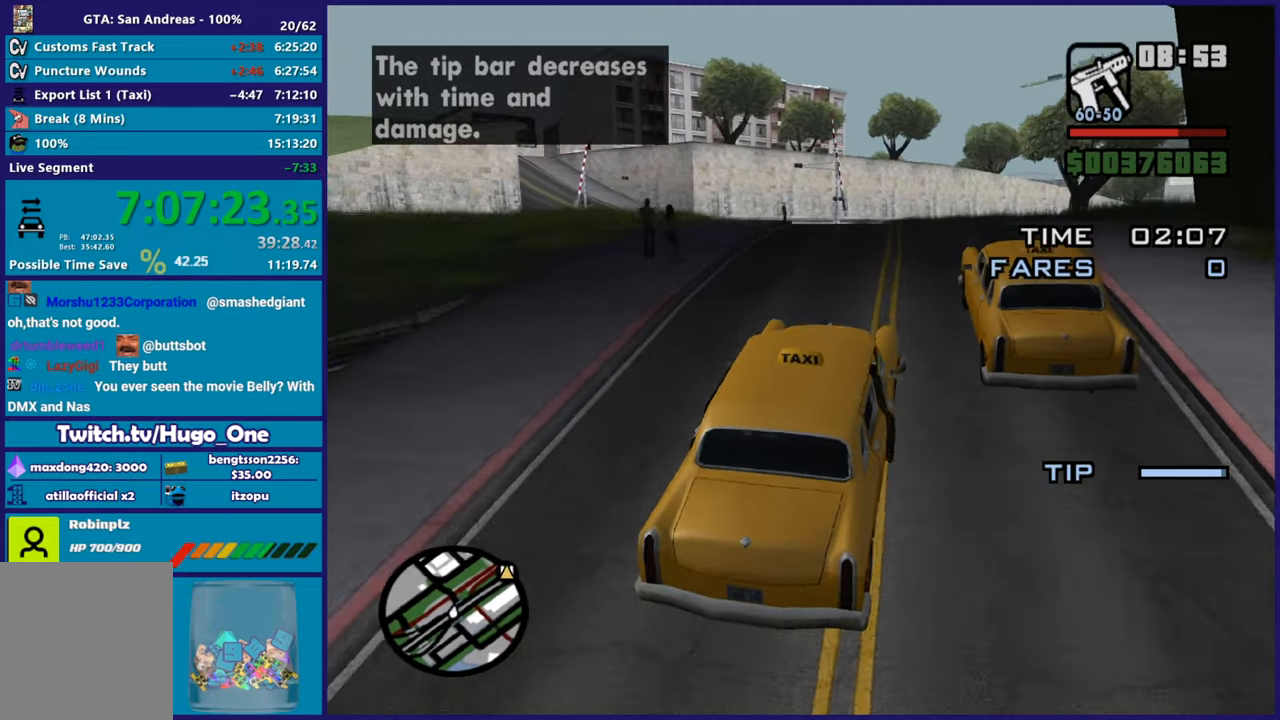
{"buttons": ["R2"], "left_stick": "center", "right_stick": "down-left", "button_events": []}
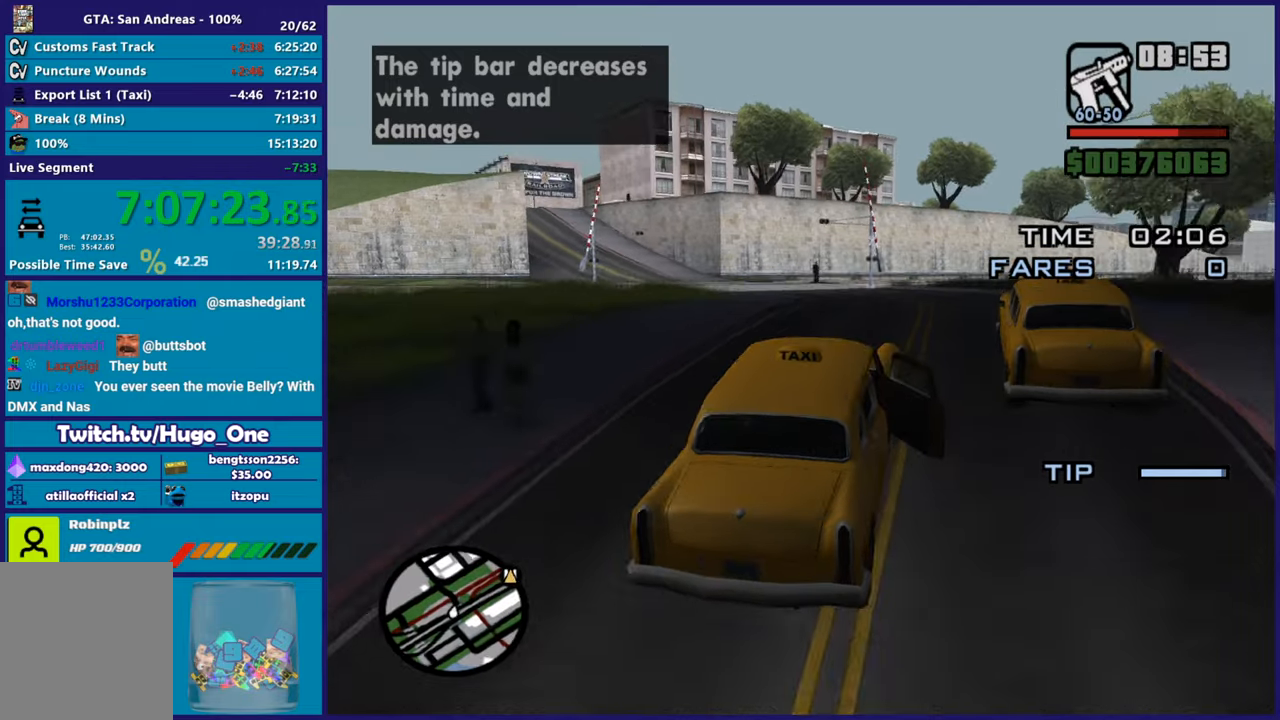
{"buttons": ["R2"], "left_stick": "center", "right_stick": "down-left", "button_events": []}
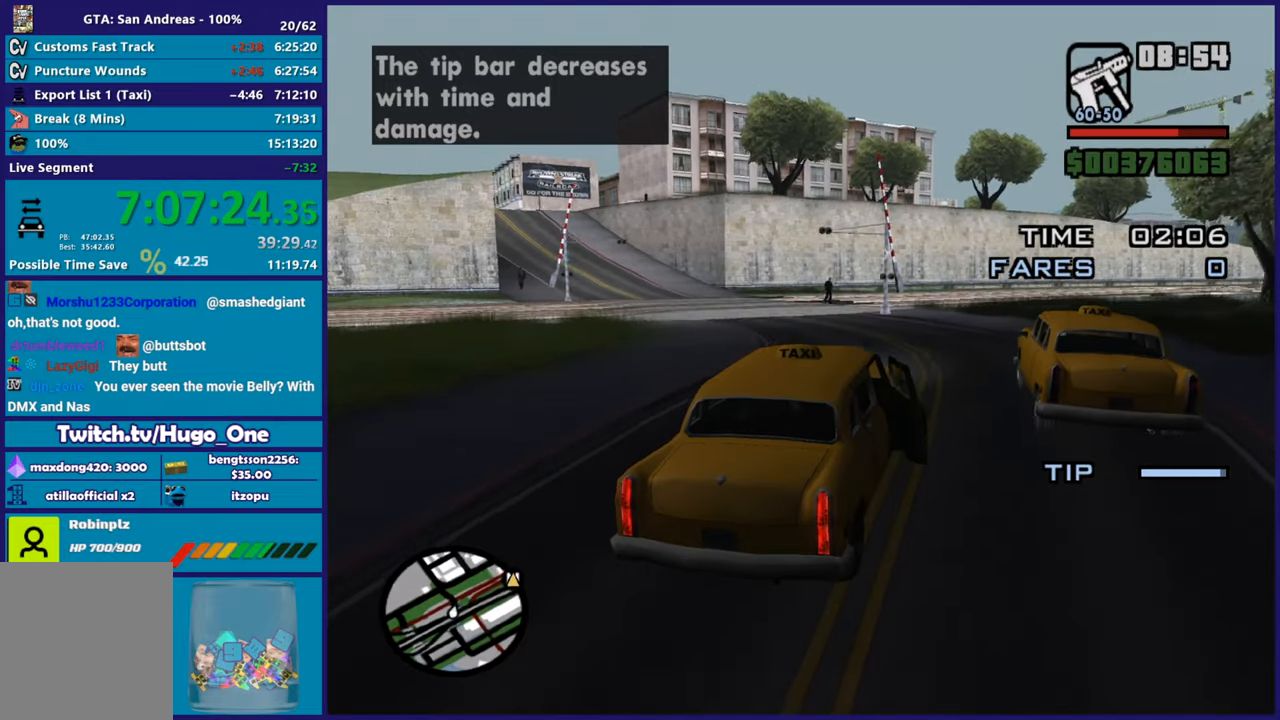
{"buttons": ["R2"], "left_stick": "center", "right_stick": "down-left", "button_events": []}
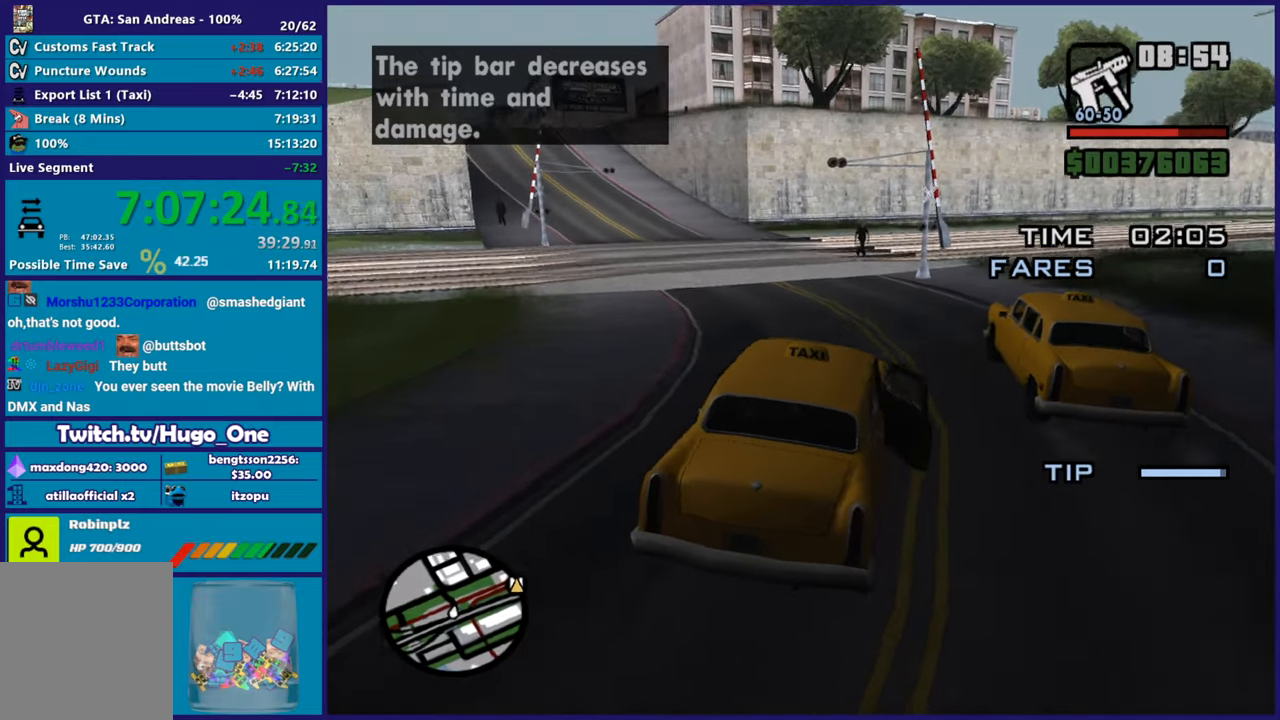
{"buttons": [], "left_stick": "left", "right_stick": "down-left", "button_events": [[417, "R2", "up"]]}
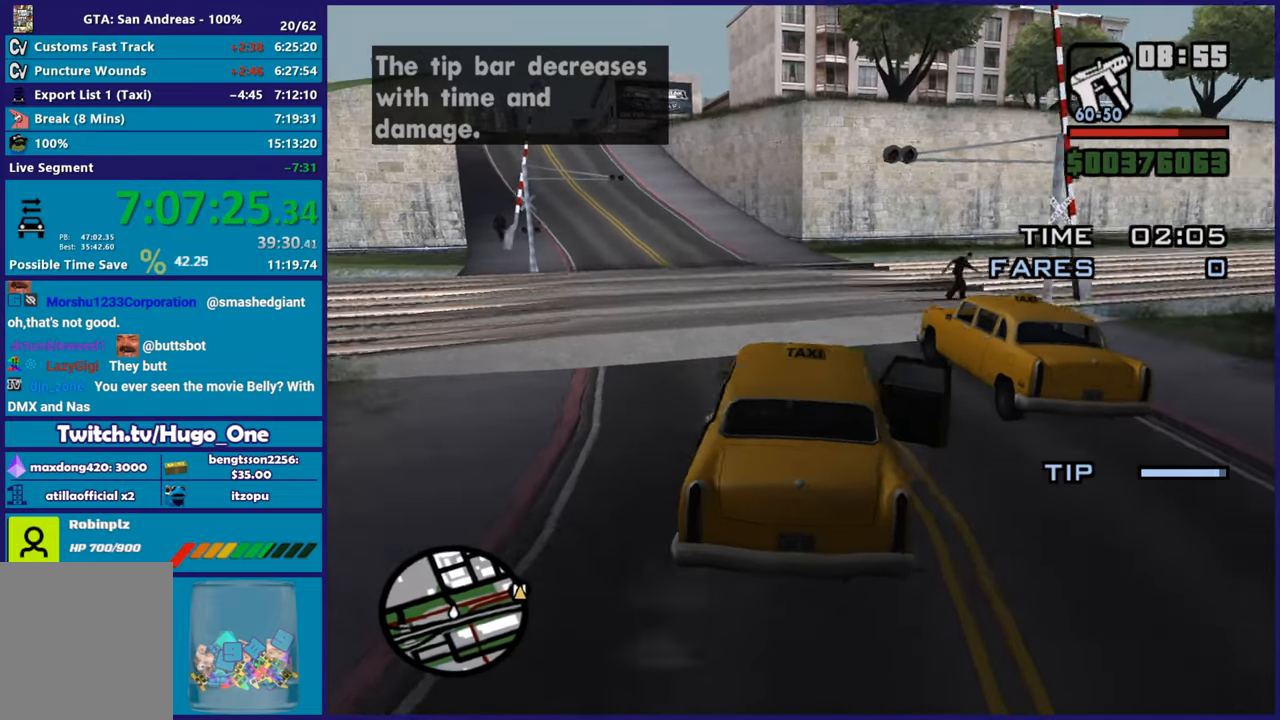
{"buttons": ["R2"], "left_stick": "center", "right_stick": "down-left", "button_events": [[33, "R2", "down"], [334, "R2", "up"], [401, "R2", "down"]]}
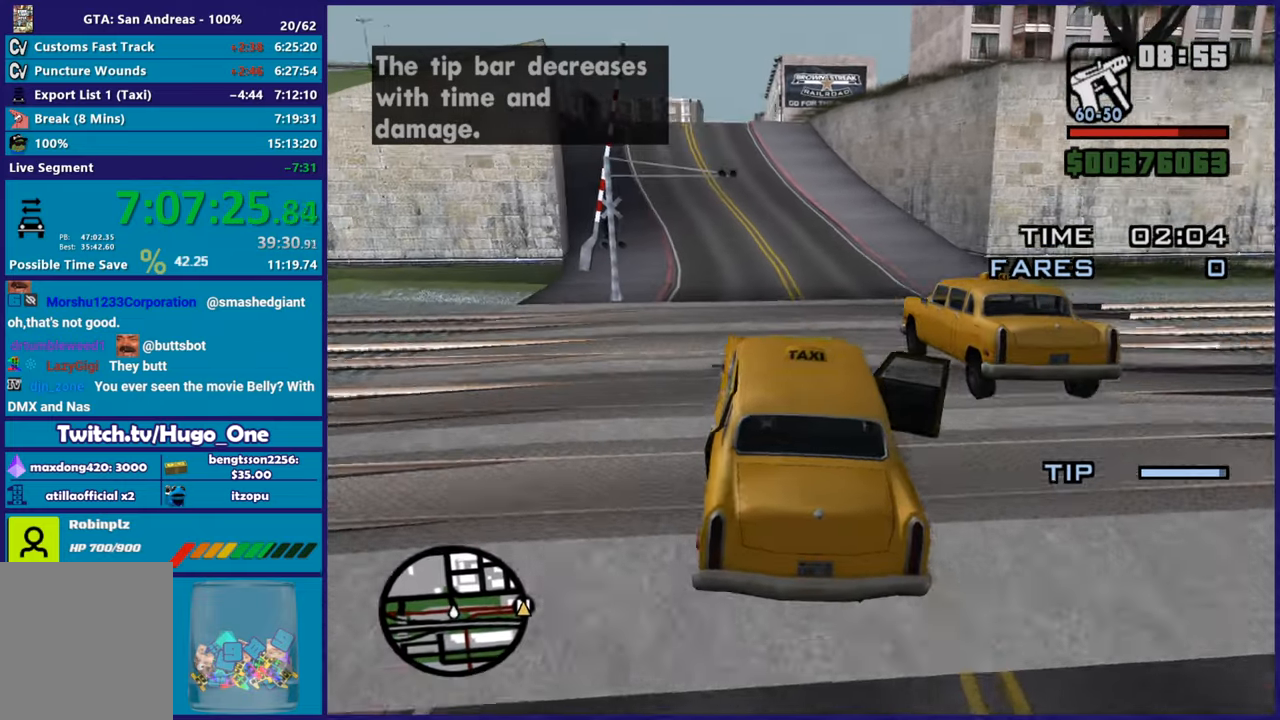
{"buttons": ["R2"], "left_stick": "left", "right_stick": "down-left", "button_events": [[116, "R2", "up"], [183, "R2", "down"]]}
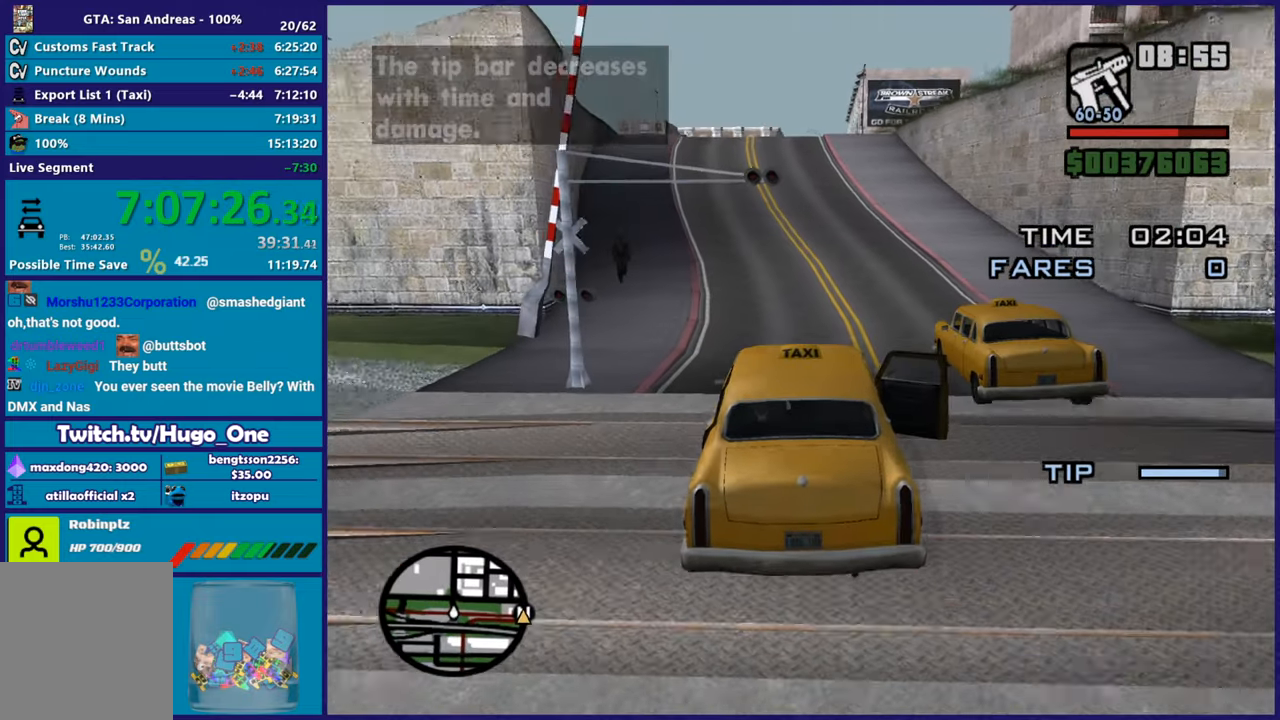
{"buttons": ["R2"], "left_stick": "left", "right_stick": "center", "button_events": []}
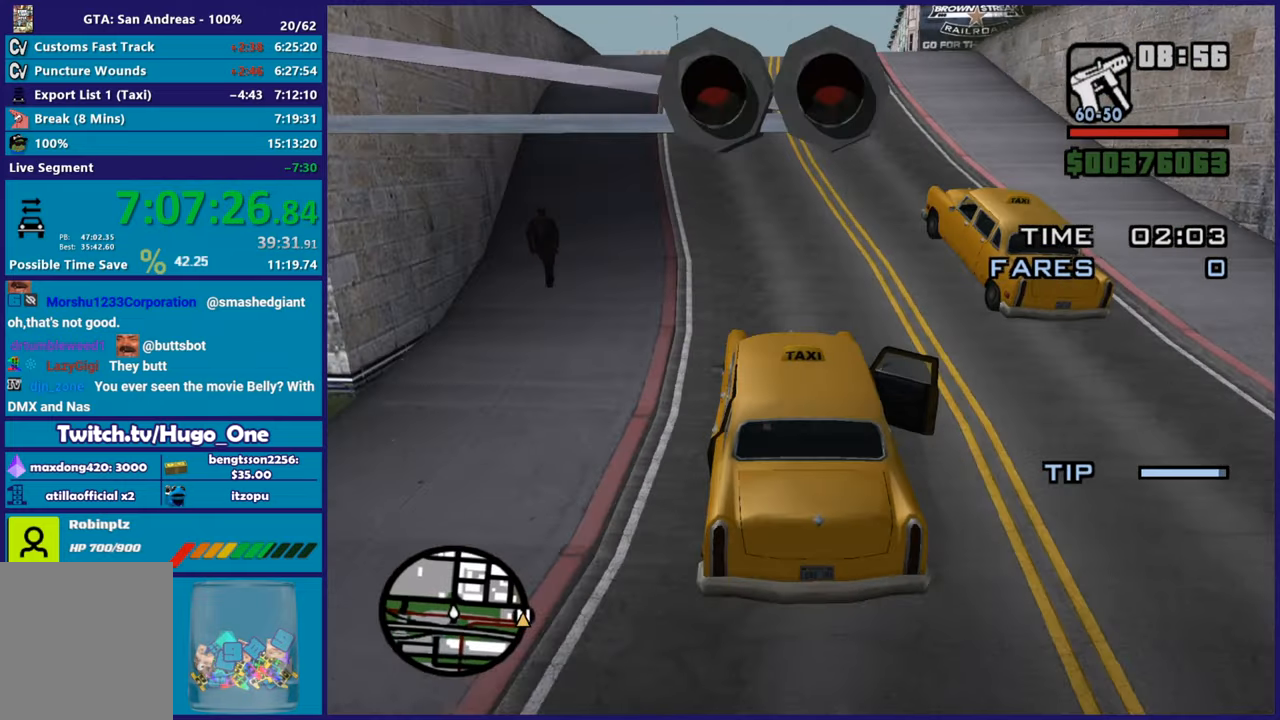
{"buttons": ["R2"], "left_stick": "right", "right_stick": "down-right", "button_events": []}
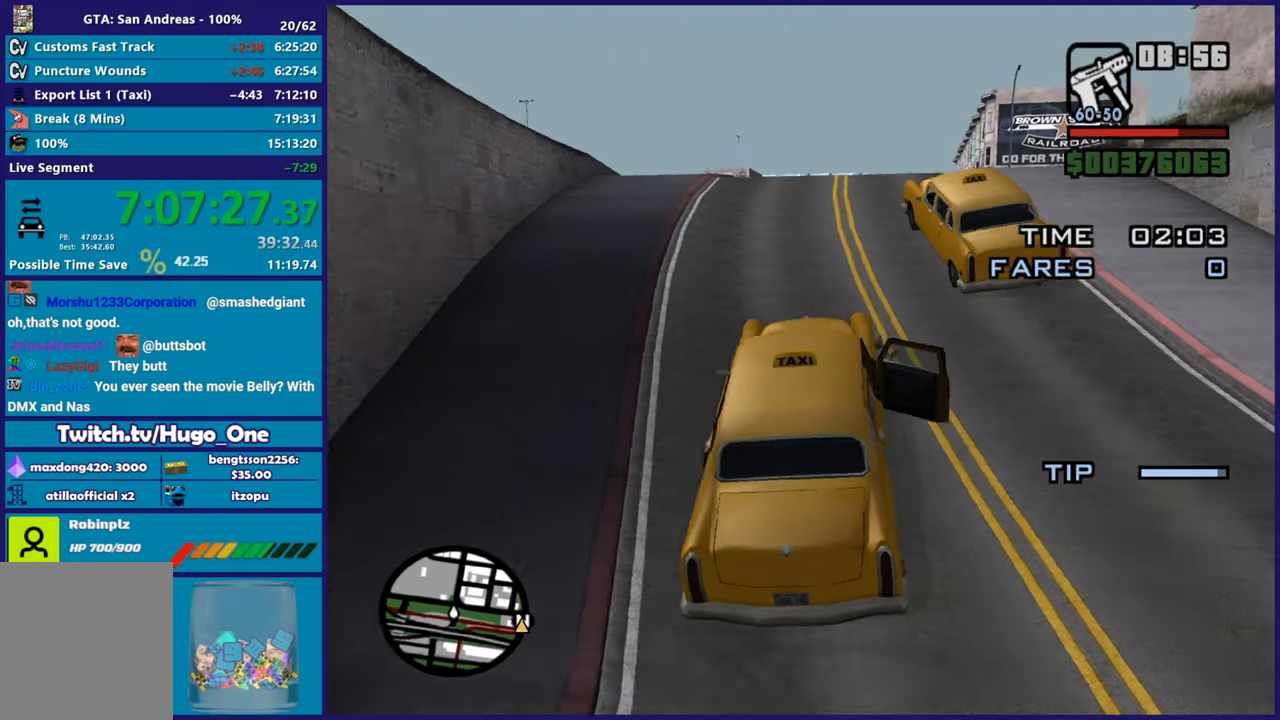
{"buttons": ["R2"], "left_stick": "right", "right_stick": "down-right", "button_events": [[317, "R2", "up"], [451, "R2", "down"]]}
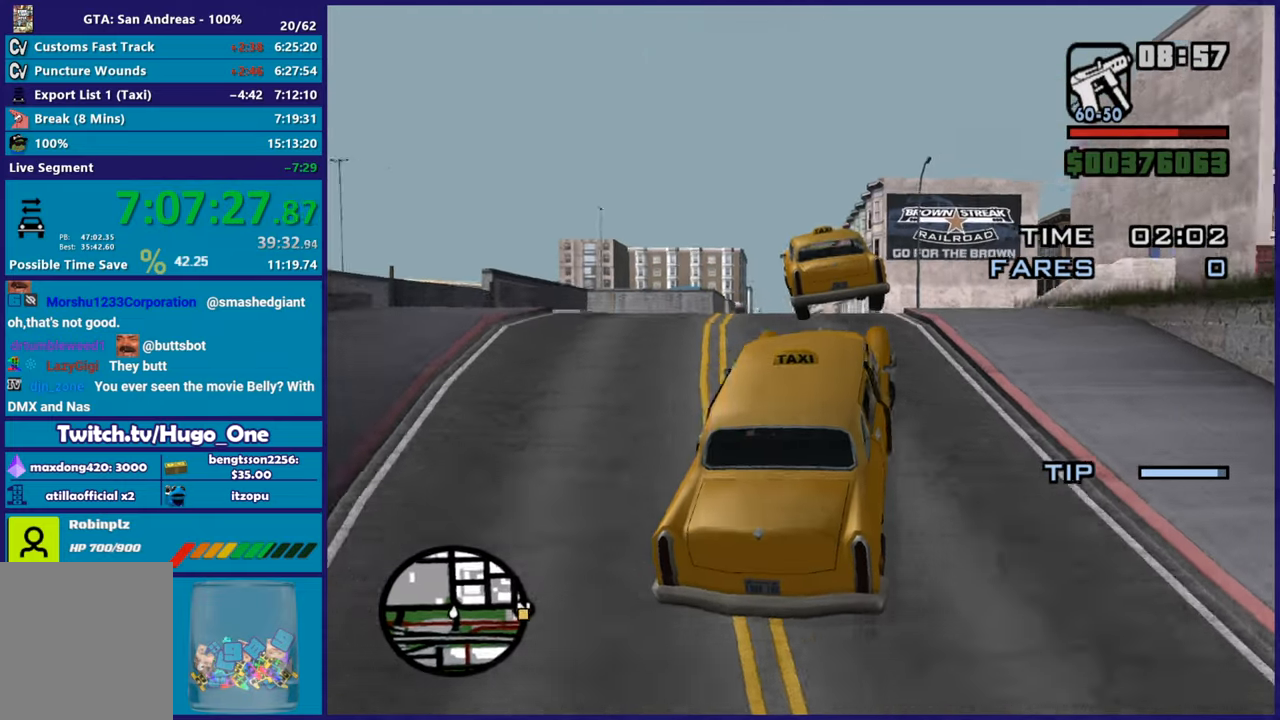
{"buttons": ["R2"], "left_stick": "right", "right_stick": "right", "button_events": [[300, "R2", "up"], [433, "R2", "down"]]}
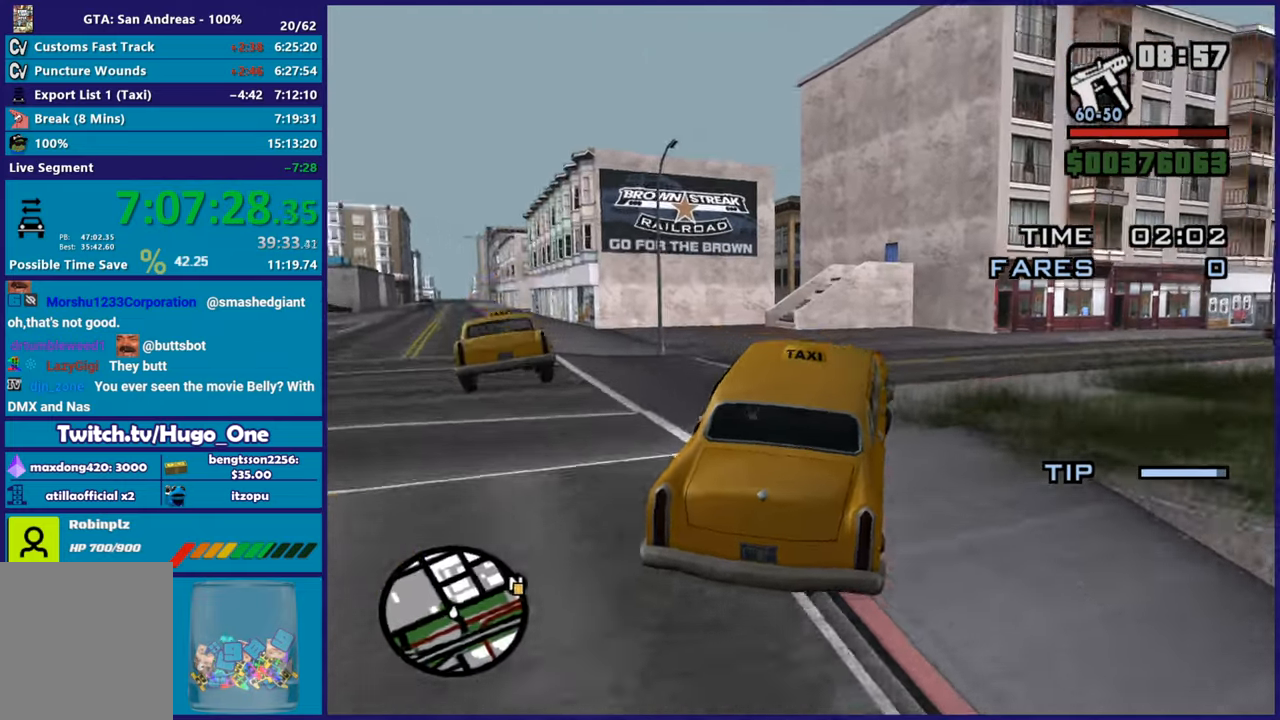
{"buttons": ["R2"], "left_stick": "right", "right_stick": "down", "button_events": []}